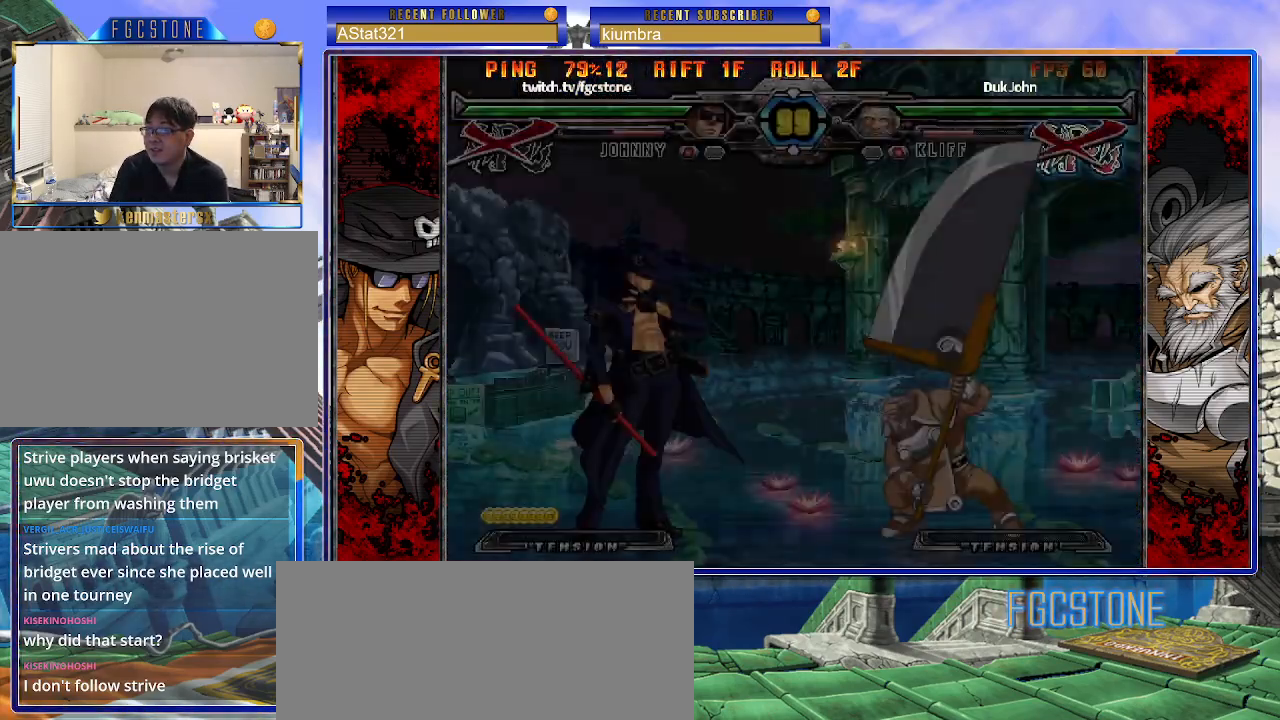
Gameplay with a controller (arcade stick); each line is a JSON object with the inputs held at the frame after it. "events" lists button and stick changes between this image and that frame as [ms after this image, input, new state], when the widget could be followed in between. Not read: L3 R3.
{"buttons": [], "left_stick": "center", "events": []}
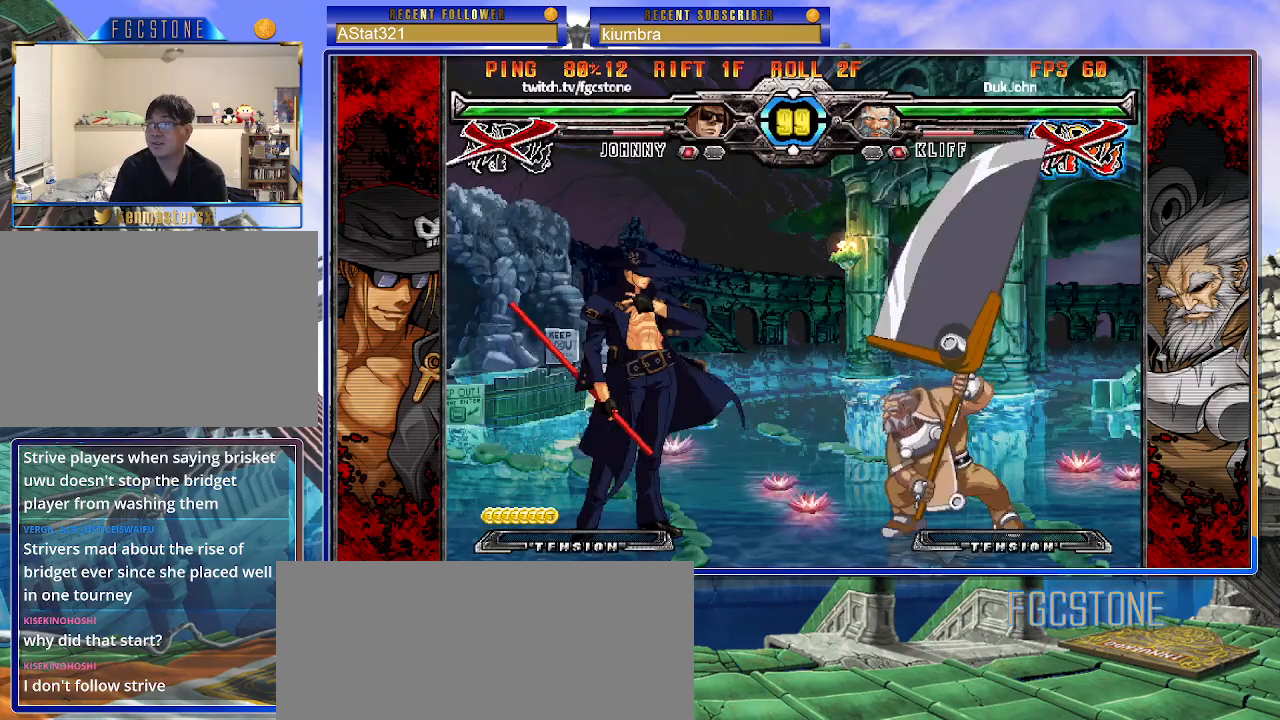
{"buttons": [], "left_stick": "center", "events": []}
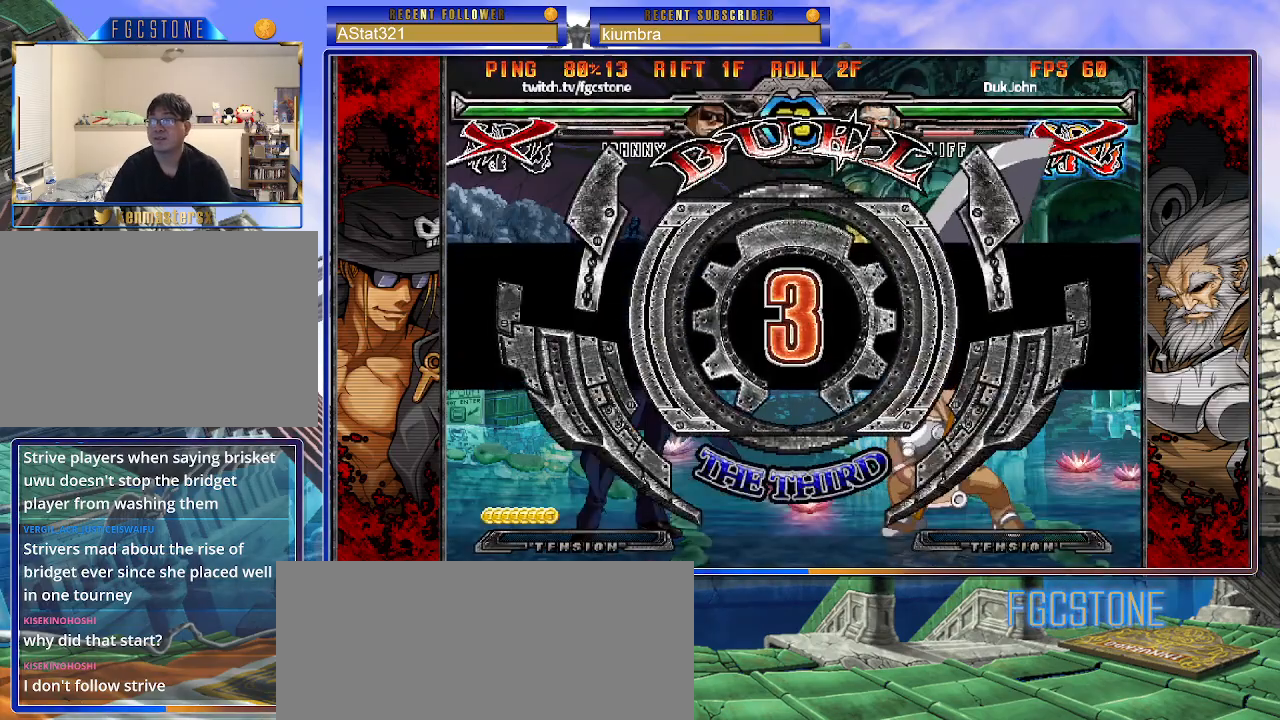
{"buttons": [], "left_stick": "center", "events": []}
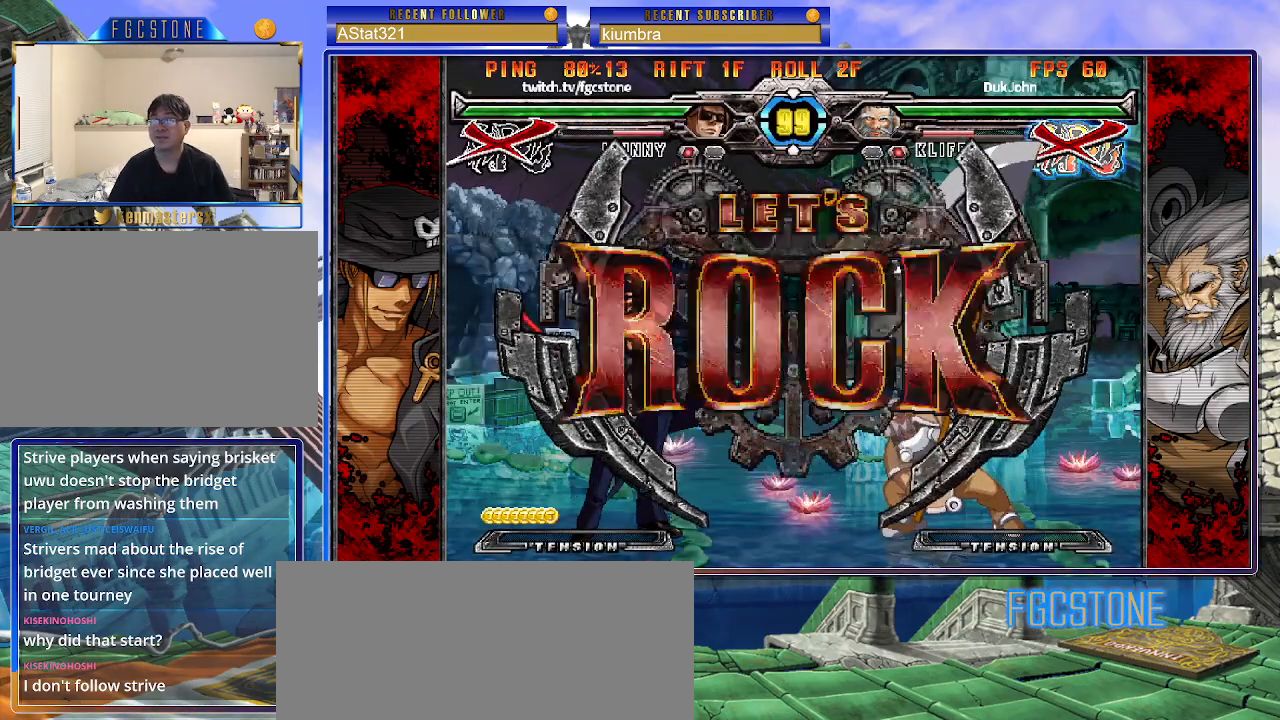
{"buttons": [], "left_stick": "center", "events": [[150, "left_stick", "left"], [467, "left_stick", "center"]]}
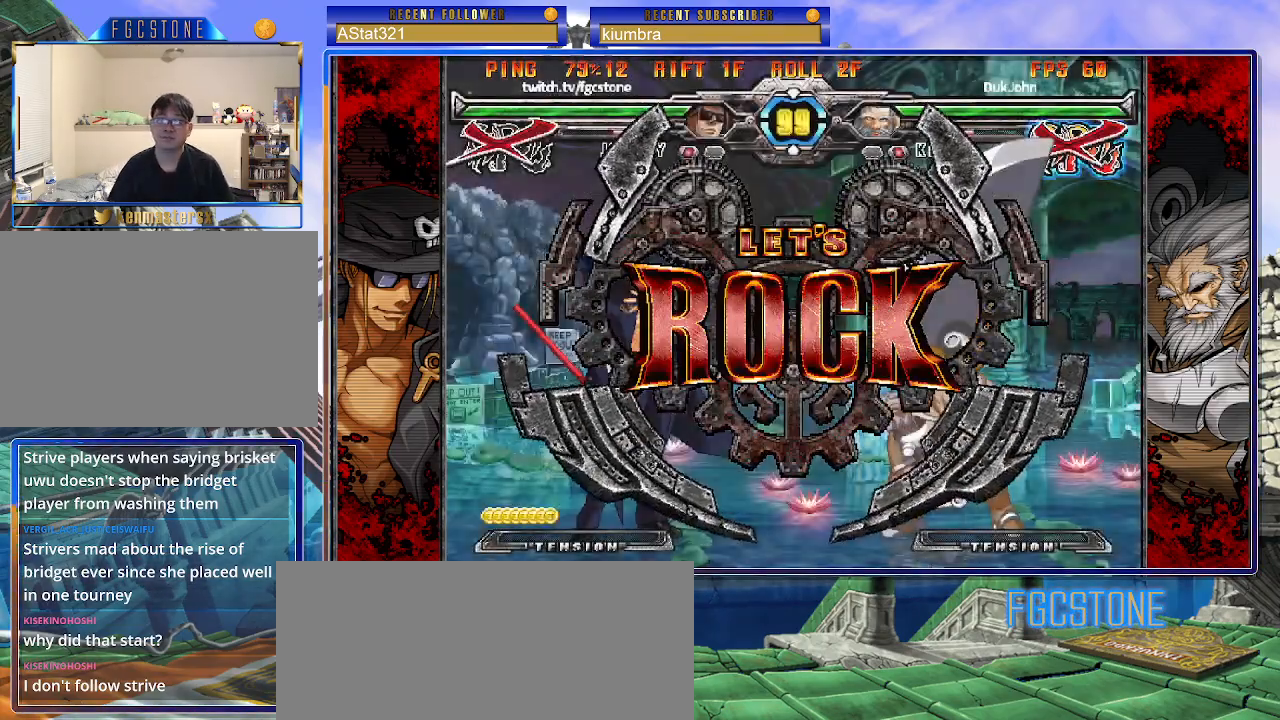
{"buttons": [], "left_stick": "left", "events": [[250, "left_stick", "up-right"], [400, "left_stick", "left"]]}
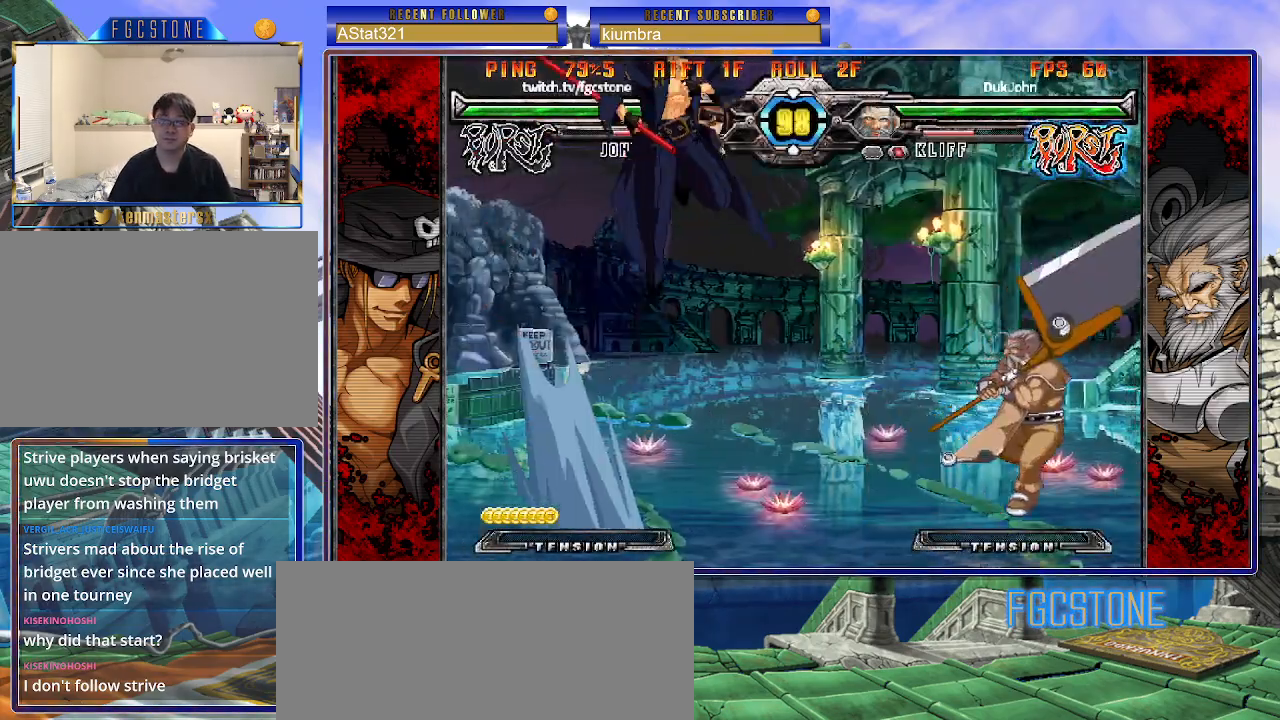
{"buttons": [], "left_stick": "left", "events": [[317, "HS", "down"], [467, "HS", "up"]]}
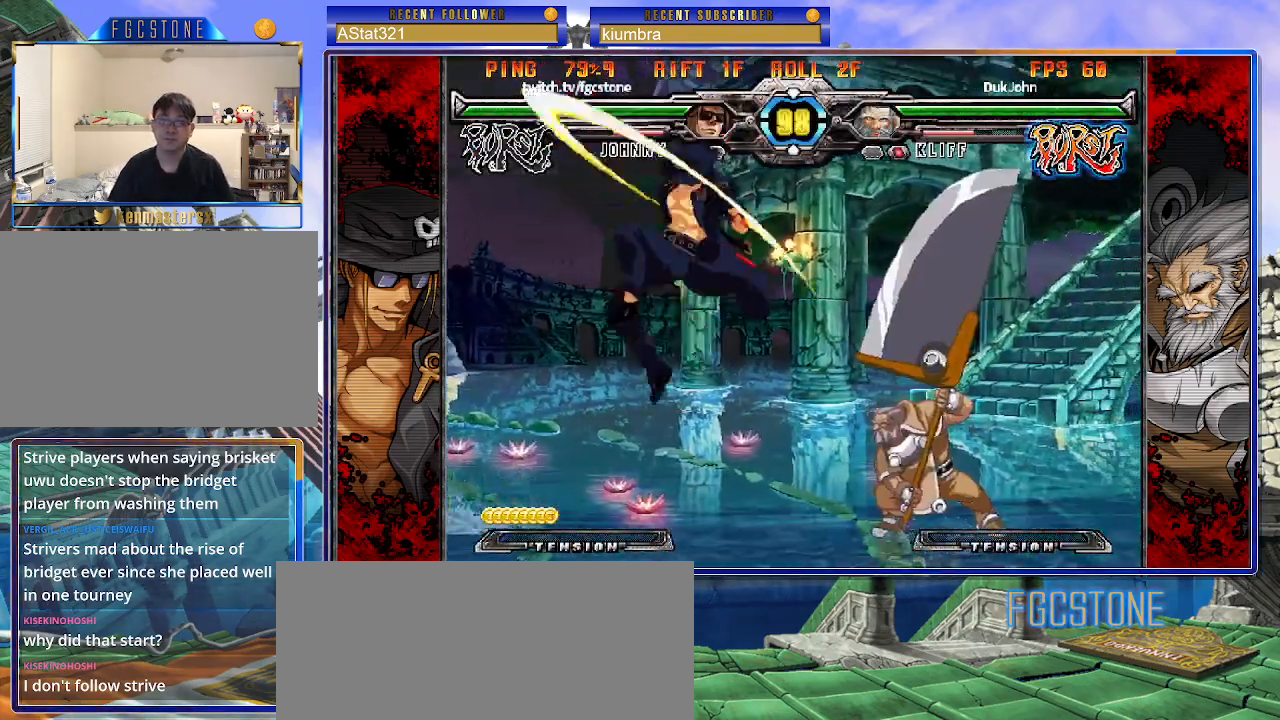
{"buttons": [], "left_stick": "center", "events": [[33, "left_stick", "down"], [100, "left_stick", "right"], [167, "HS", "down"], [200, "left_stick", "center"], [233, "HS", "up"], [417, "left_stick", "right"], [483, "left_stick", "center"]]}
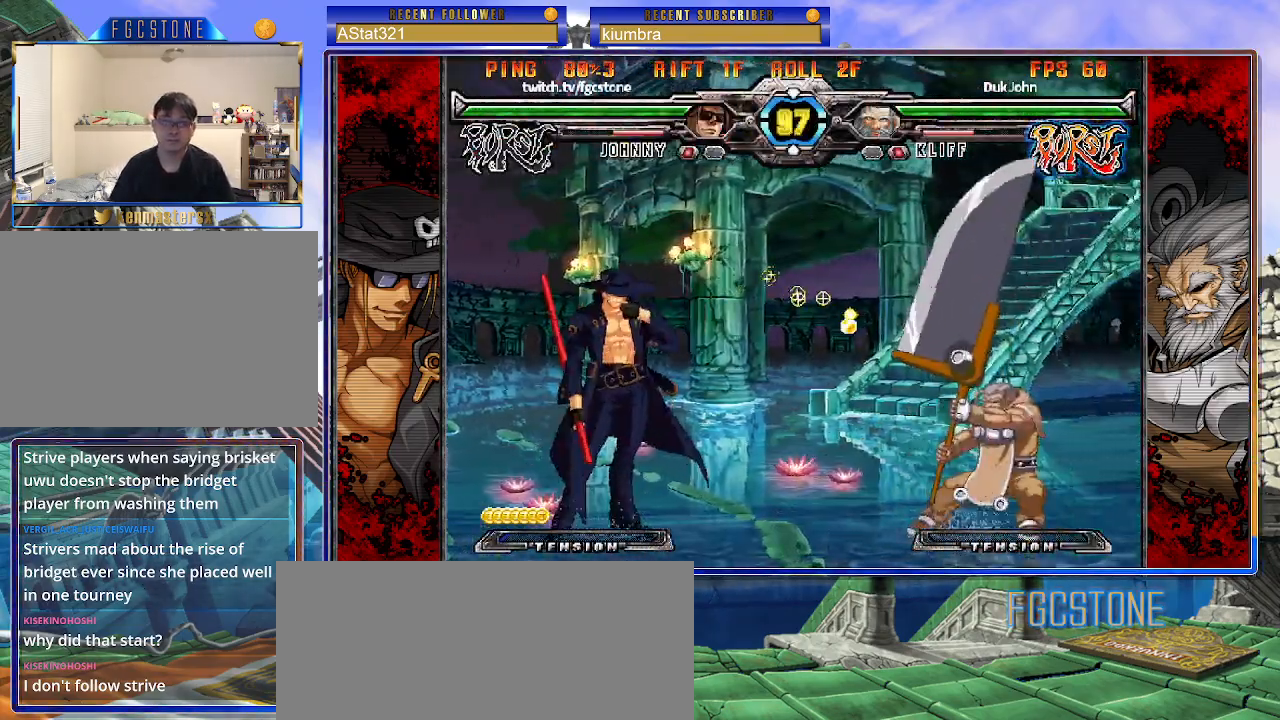
{"buttons": [], "left_stick": "down-right", "events": [[50, "left_stick", "right"], [183, "left_stick", "center"], [283, "HS", "down"], [383, "HS", "up"], [400, "left_stick", "left"], [500, "left_stick", "down-right"]]}
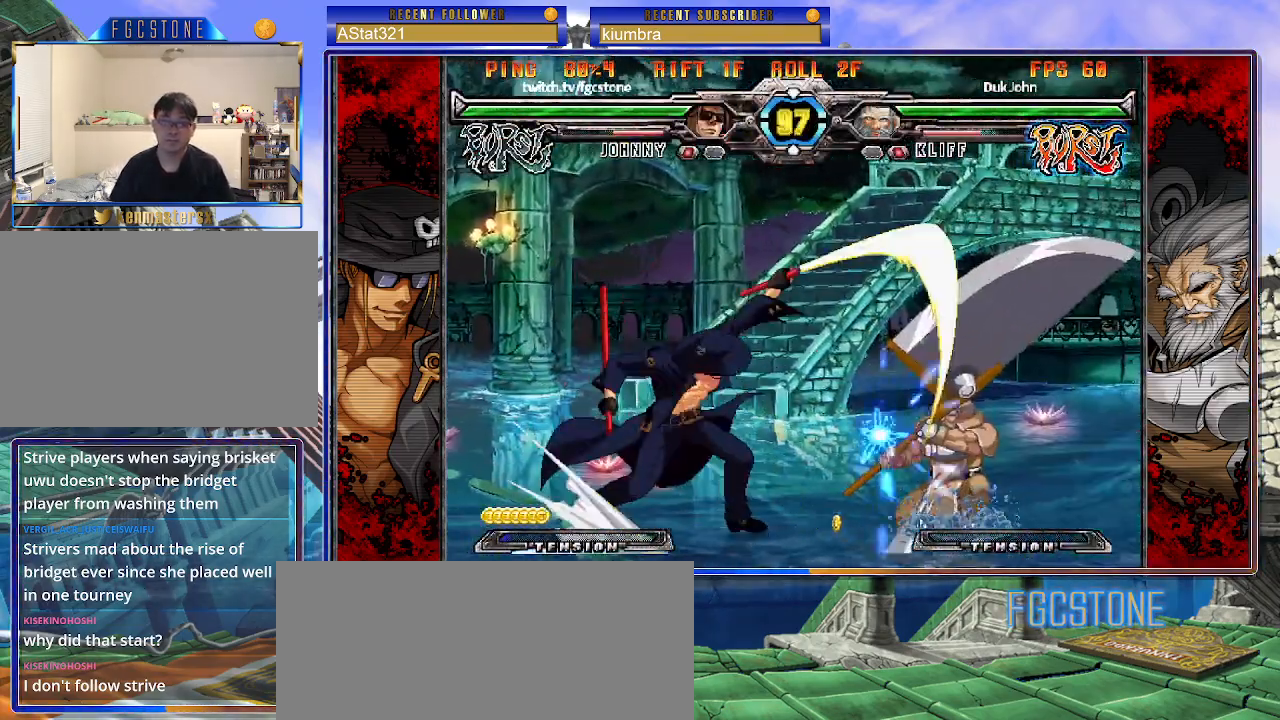
{"buttons": [], "left_stick": "right", "events": [[33, "left_stick", "right"], [117, "HS", "down"], [133, "left_stick", "center"], [200, "HS", "up"], [500, "left_stick", "right"]]}
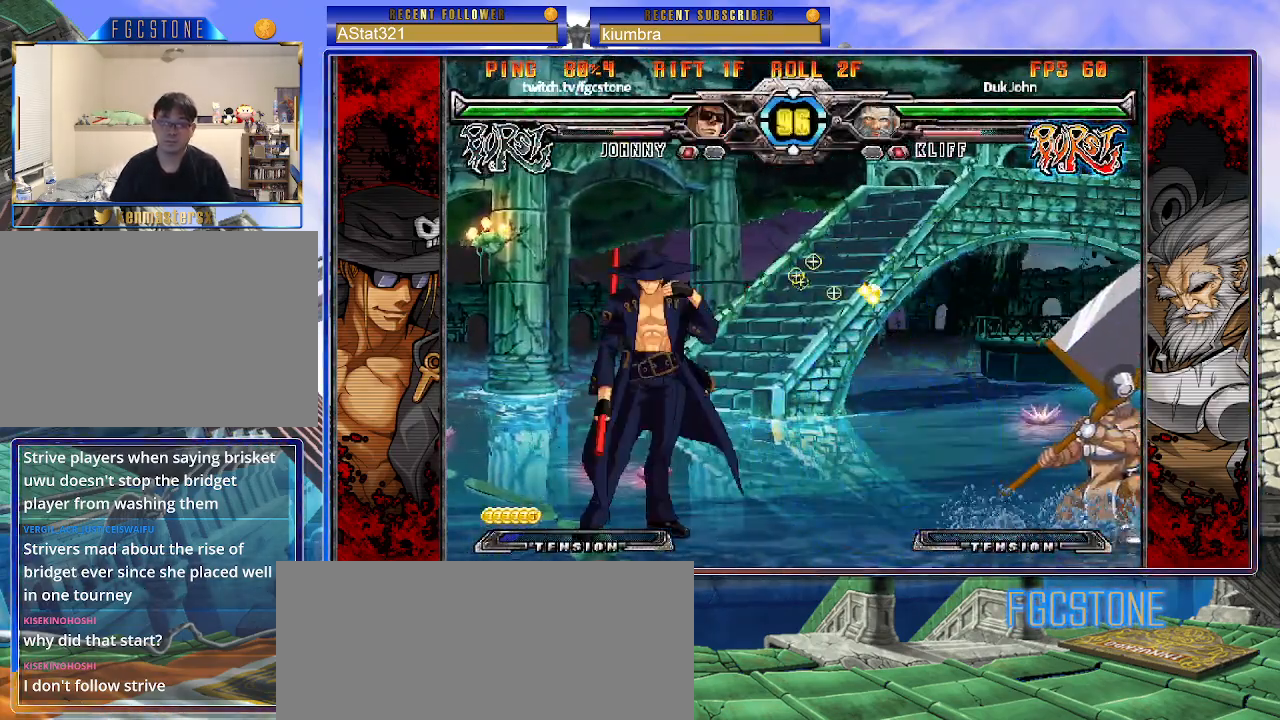
{"buttons": [], "left_stick": "left", "events": [[67, "left_stick", "up-right"], [267, "left_stick", "left"]]}
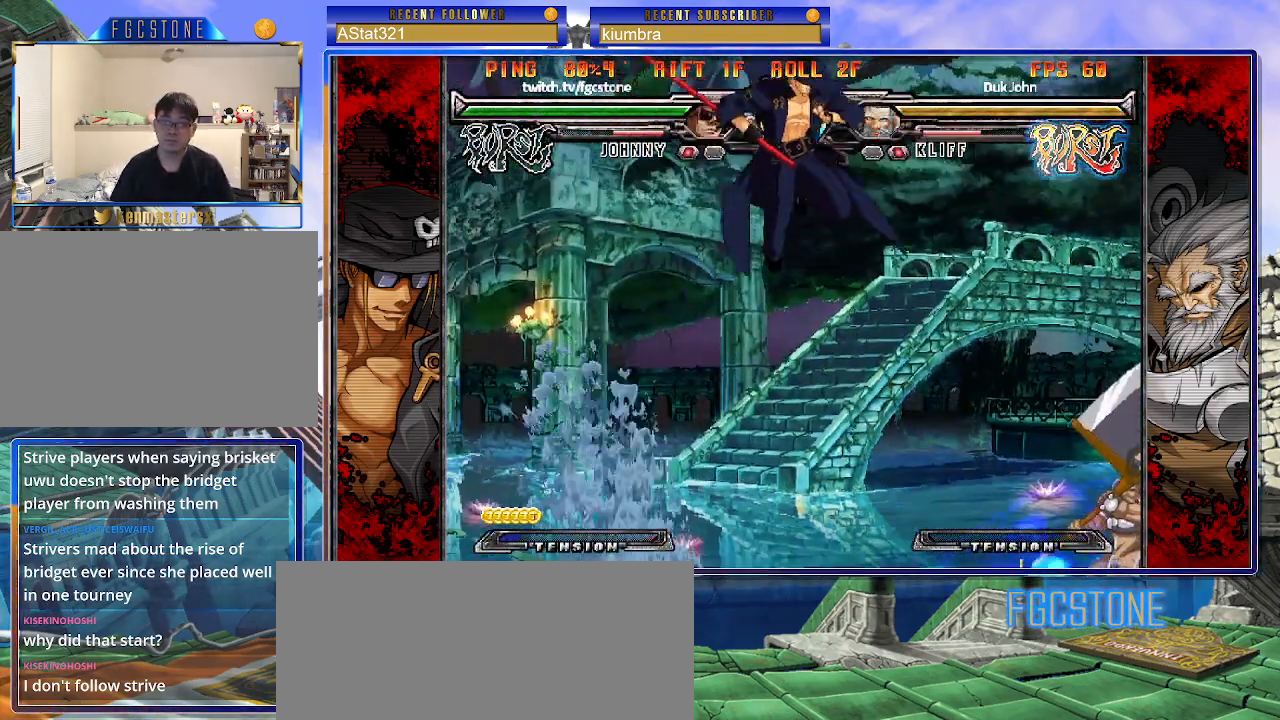
{"buttons": [], "left_stick": "right", "events": [[133, "HS", "down"], [267, "HS", "up"], [367, "left_stick", "down"], [467, "left_stick", "right"]]}
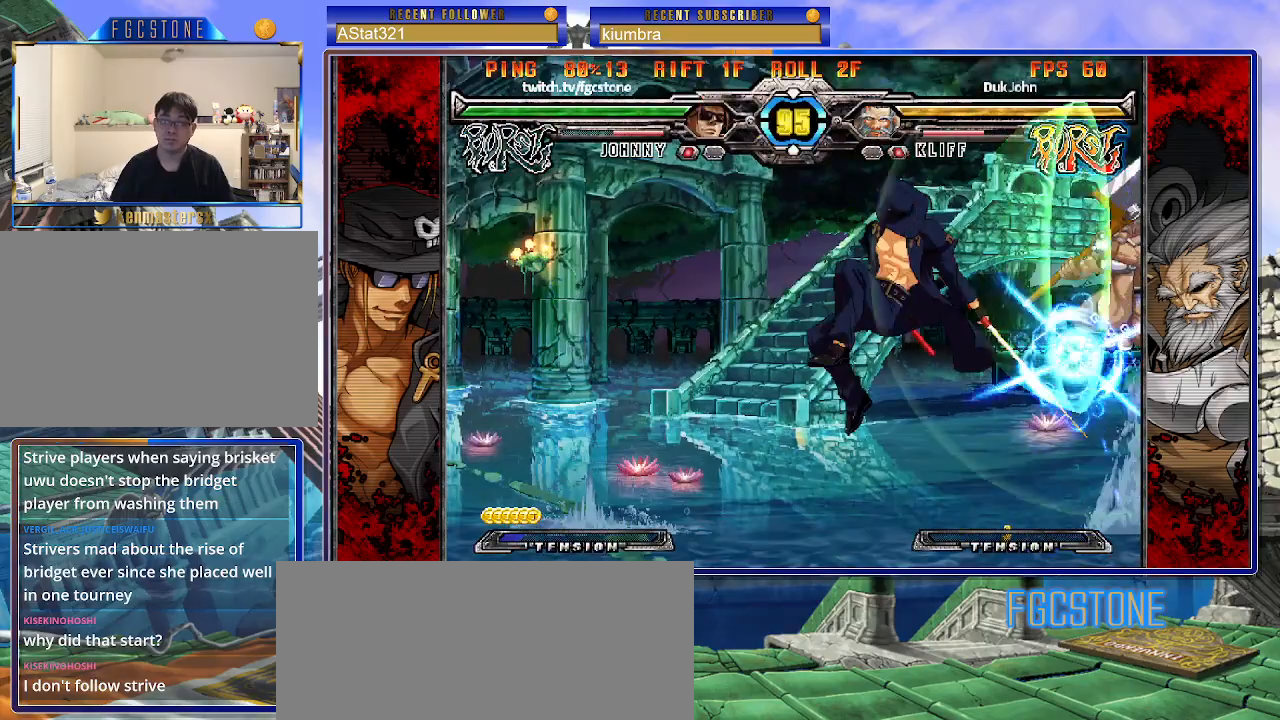
{"buttons": [], "left_stick": "center", "events": [[33, "HS", "down"], [50, "left_stick", "center"], [133, "HS", "up"]]}
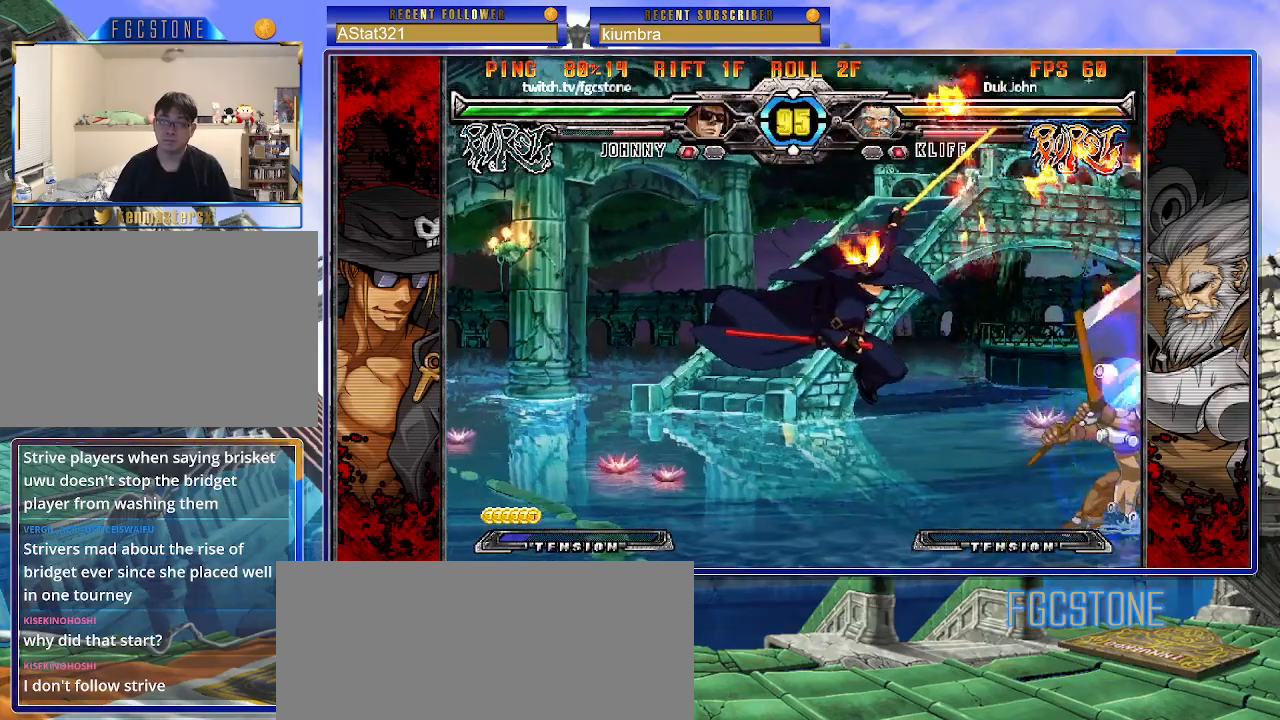
{"buttons": [], "left_stick": "down-left", "events": [[367, "left_stick", "down-left"]]}
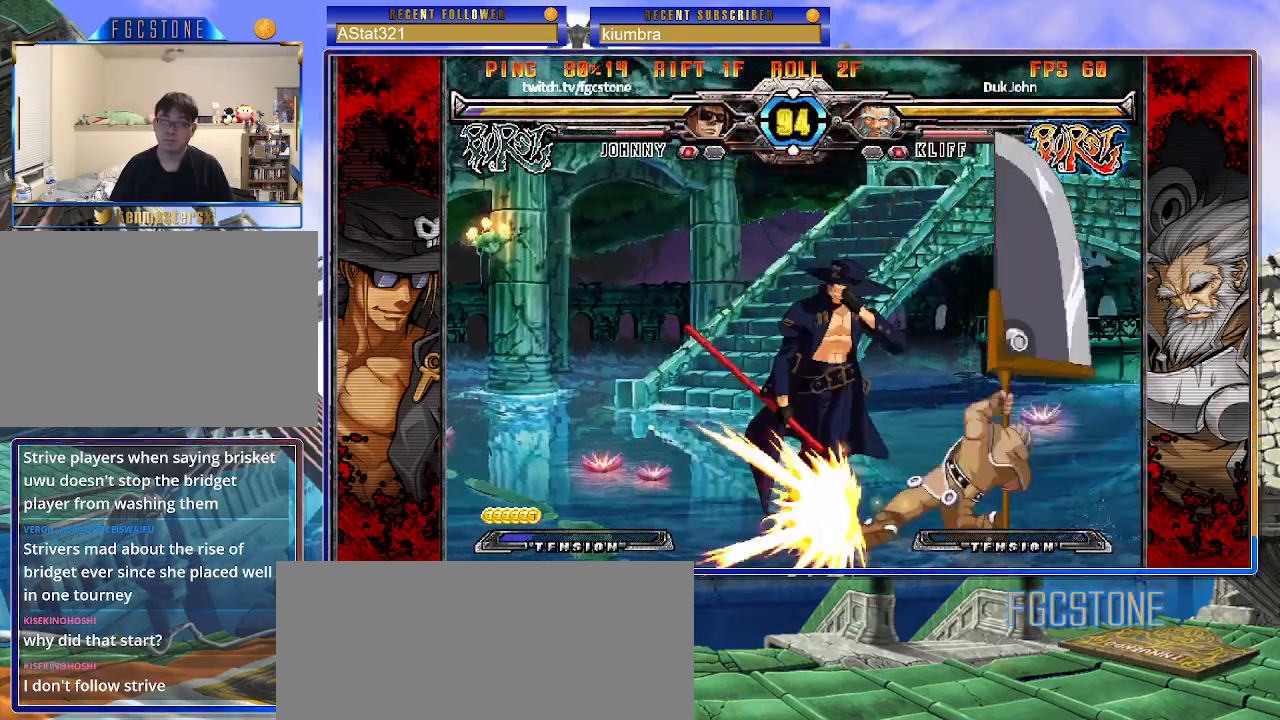
{"buttons": ["K"], "left_stick": "right", "events": [[350, "K", "down"], [383, "S", "down"], [400, "left_stick", "right"], [433, "K", "up"], [483, "S", "up"], [500, "K", "down"]]}
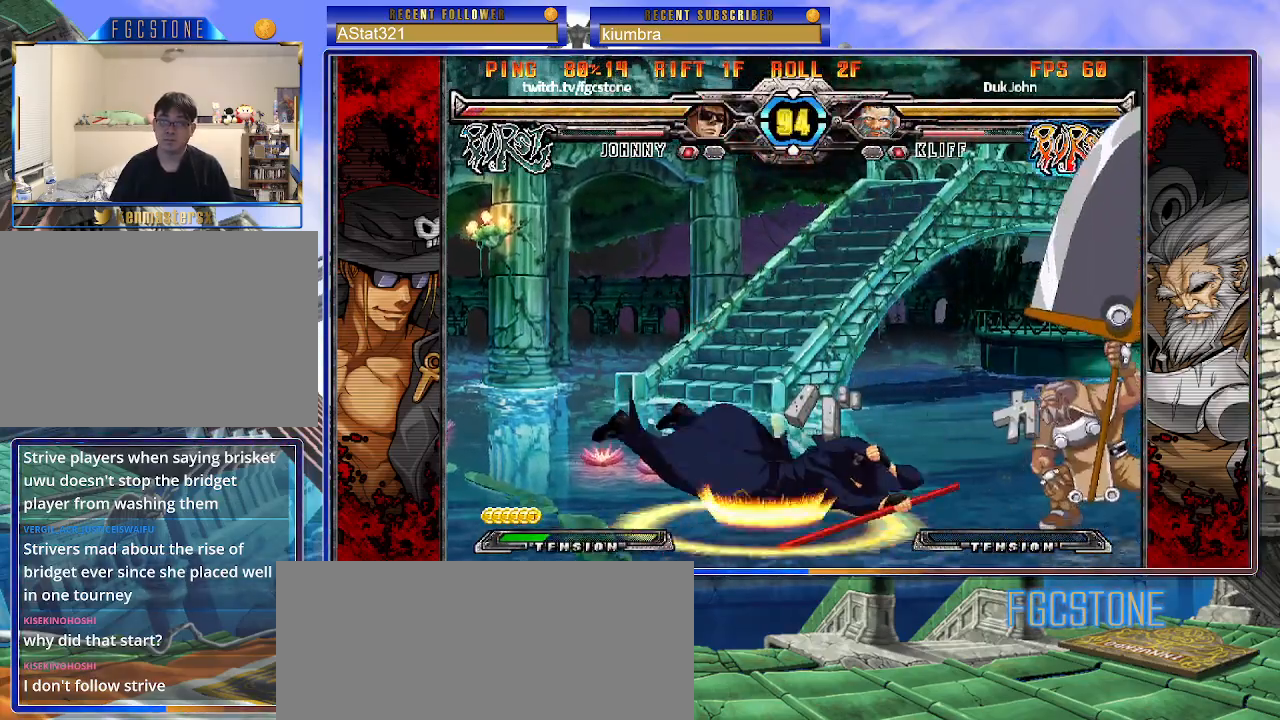
{"buttons": [], "left_stick": "right", "events": [[50, "S", "down"], [83, "K", "up"], [150, "K", "down"], [150, "S", "up"], [217, "S", "down"], [250, "K", "up"], [350, "S", "up"]]}
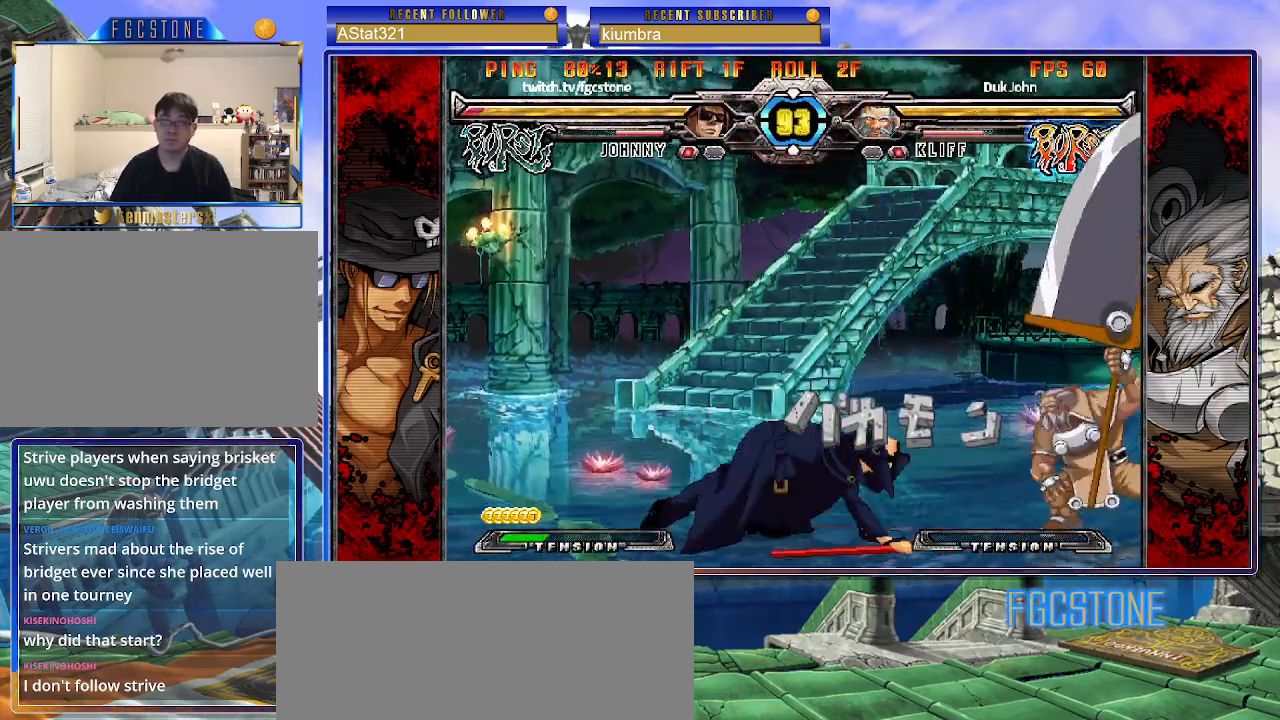
{"buttons": [], "left_stick": "left", "events": [[50, "left_stick", "center"], [167, "left_stick", "left"]]}
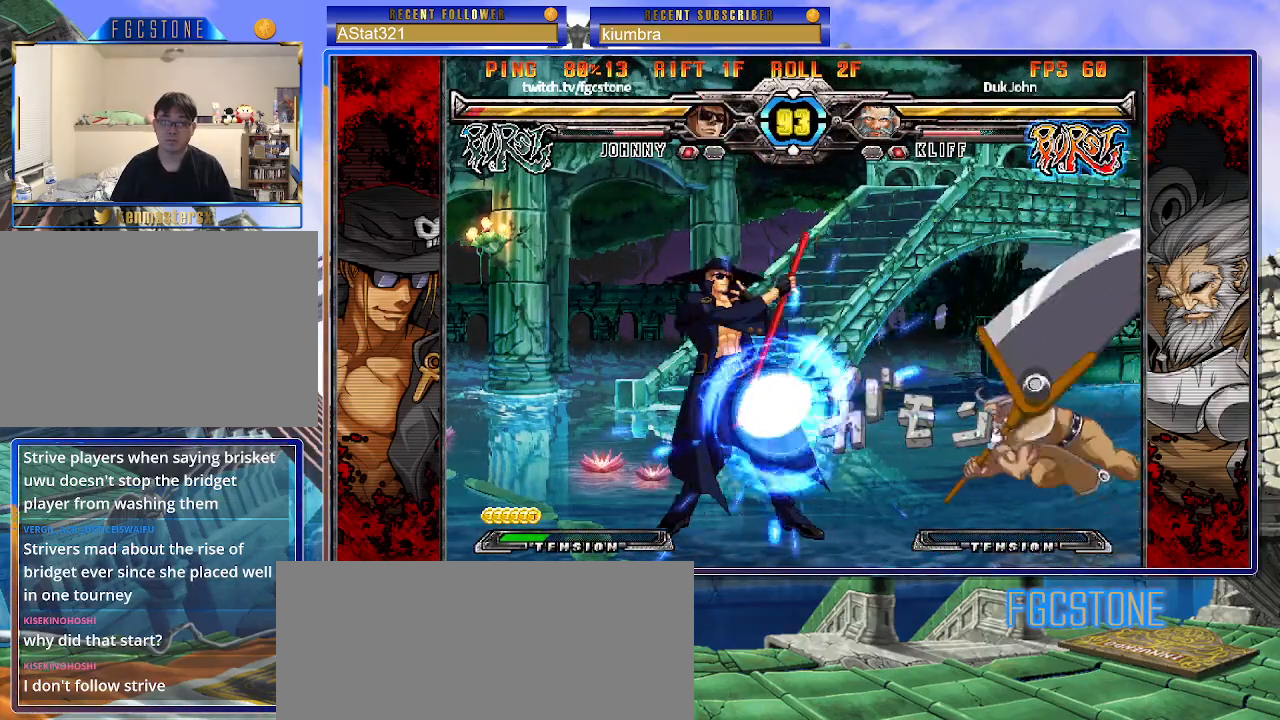
{"buttons": [], "left_stick": "up-left", "events": [[200, "left_stick", "up-left"]]}
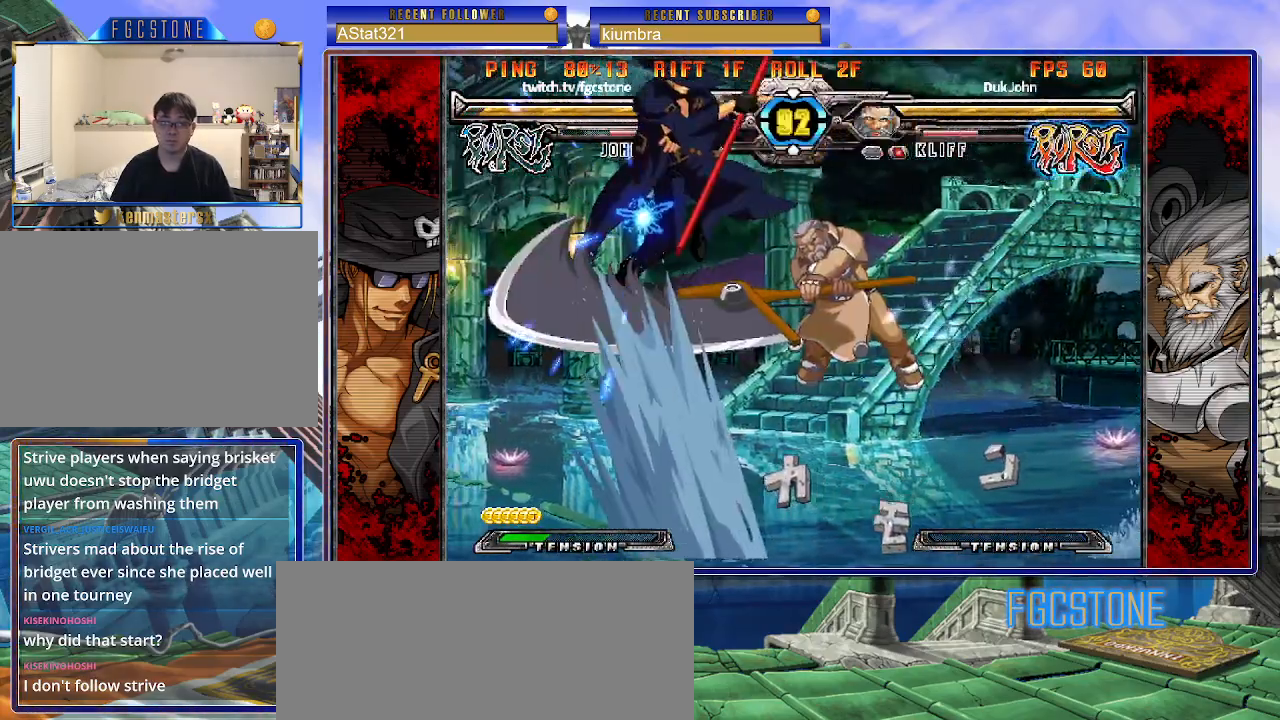
{"buttons": [], "left_stick": "left", "events": [[117, "left_stick", "left"]]}
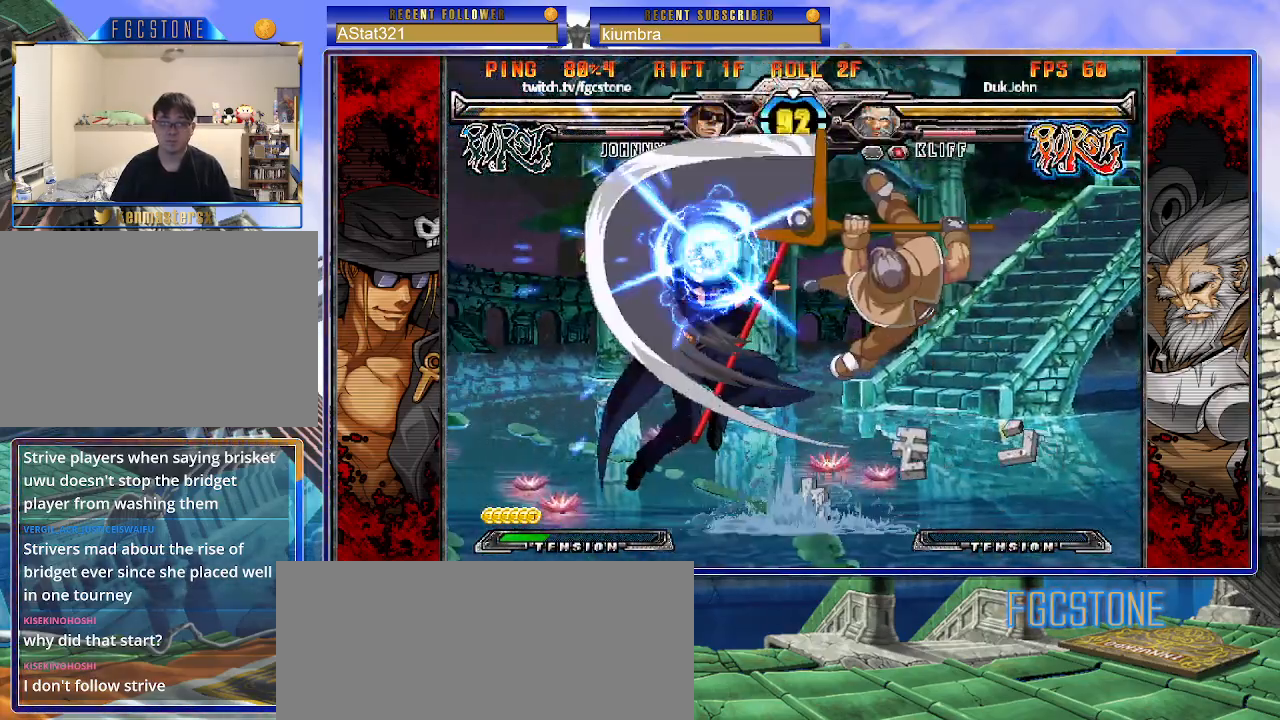
{"buttons": [], "left_stick": "left", "events": [[233, "left_stick", "down-left"], [500, "left_stick", "left"]]}
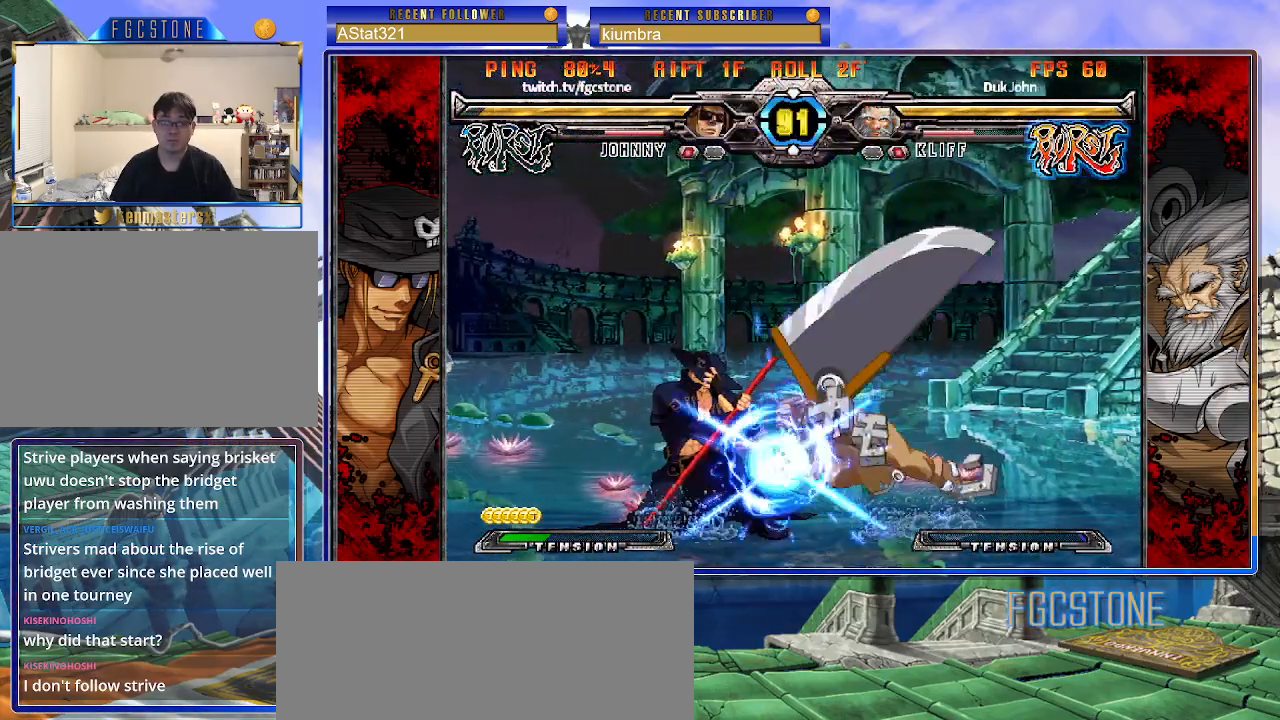
{"buttons": [], "left_stick": "left", "events": []}
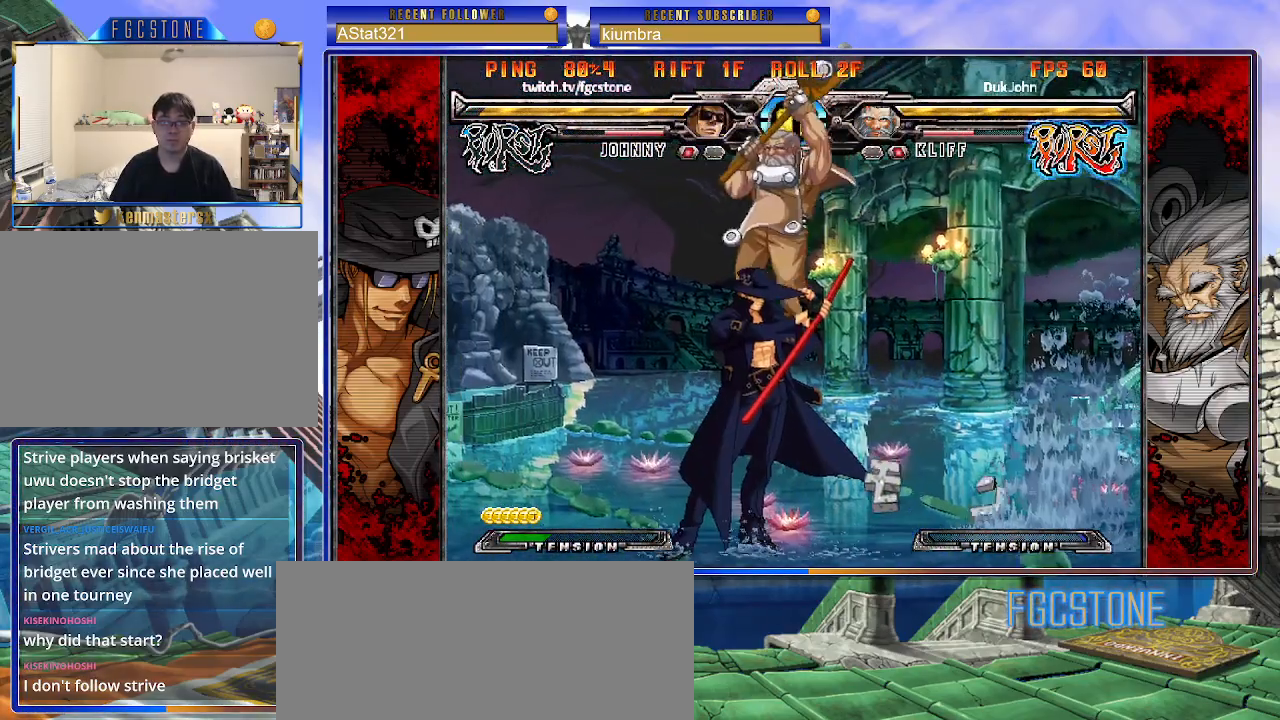
{"buttons": [], "left_stick": "center", "events": [[333, "HS", "down"], [483, "HS", "up"], [500, "left_stick", "center"]]}
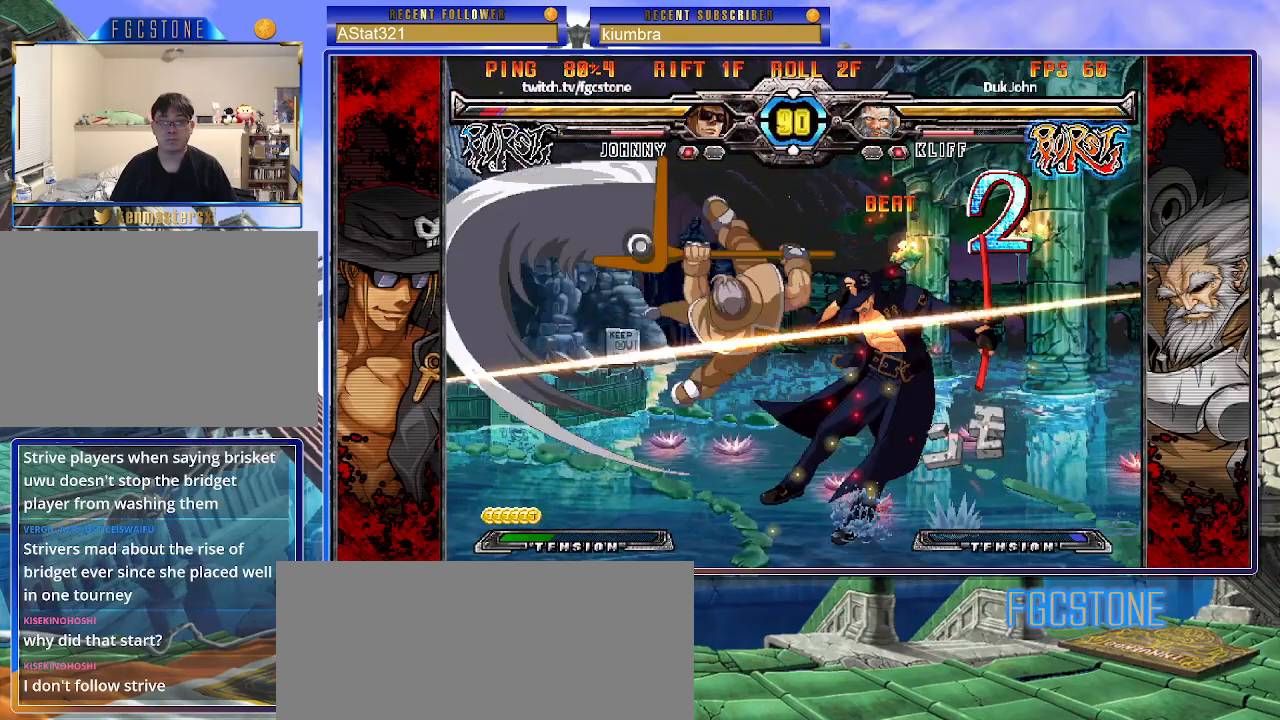
{"buttons": ["HS"], "left_stick": "right", "events": [[33, "left_stick", "right"], [200, "HS", "down"], [317, "HS", "up"], [400, "HS", "down"]]}
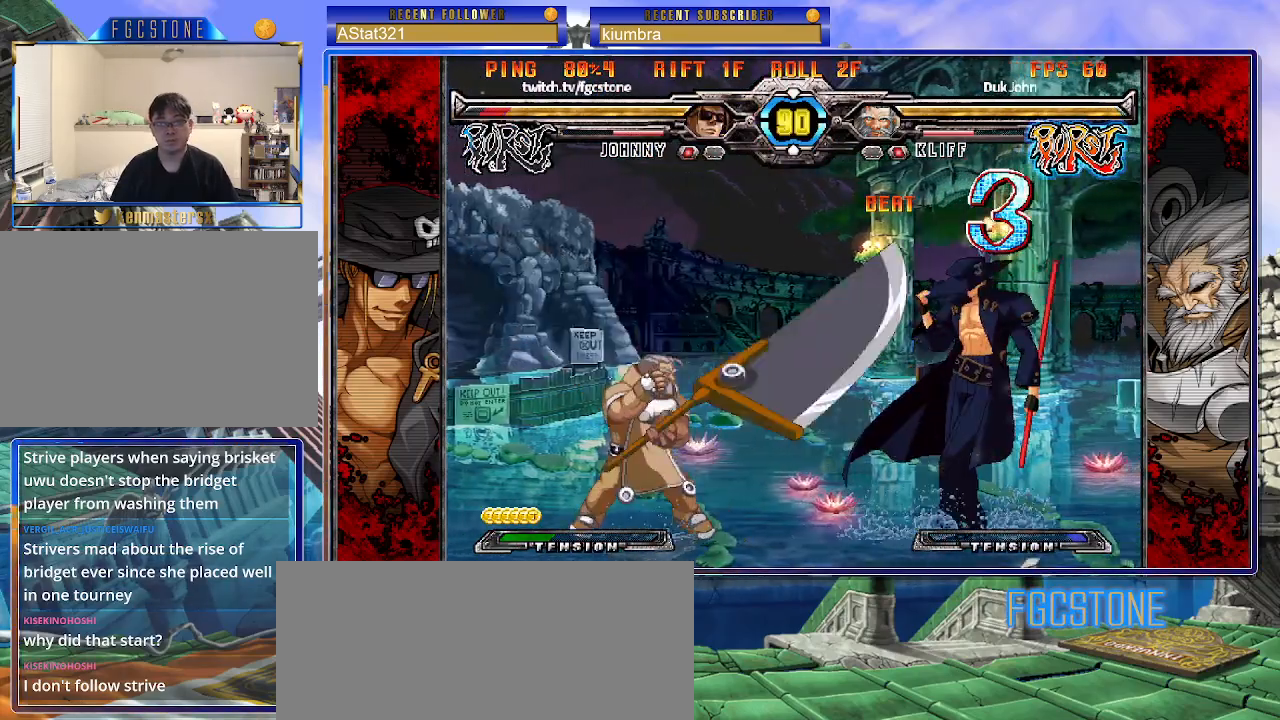
{"buttons": [], "left_stick": "right", "events": [[50, "HS", "up"], [200, "left_stick", "down-right"], [433, "left_stick", "right"]]}
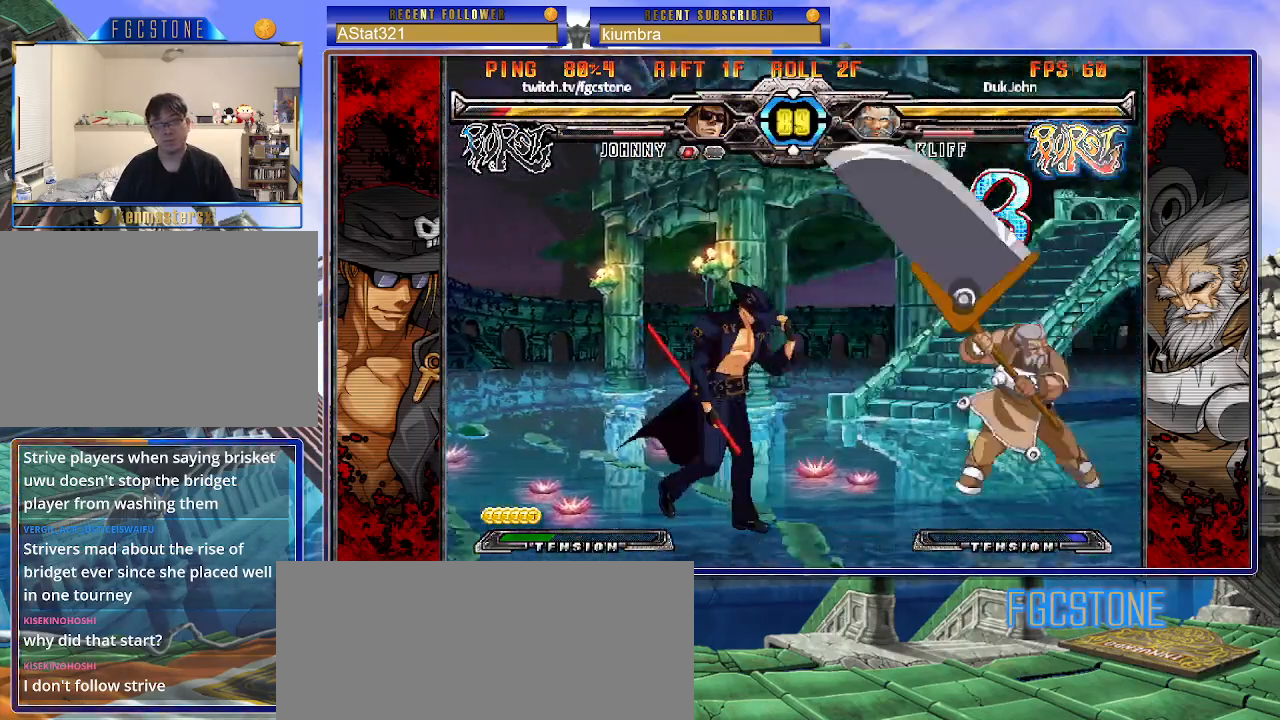
{"buttons": [], "left_stick": "left", "events": [[233, "left_stick", "left"]]}
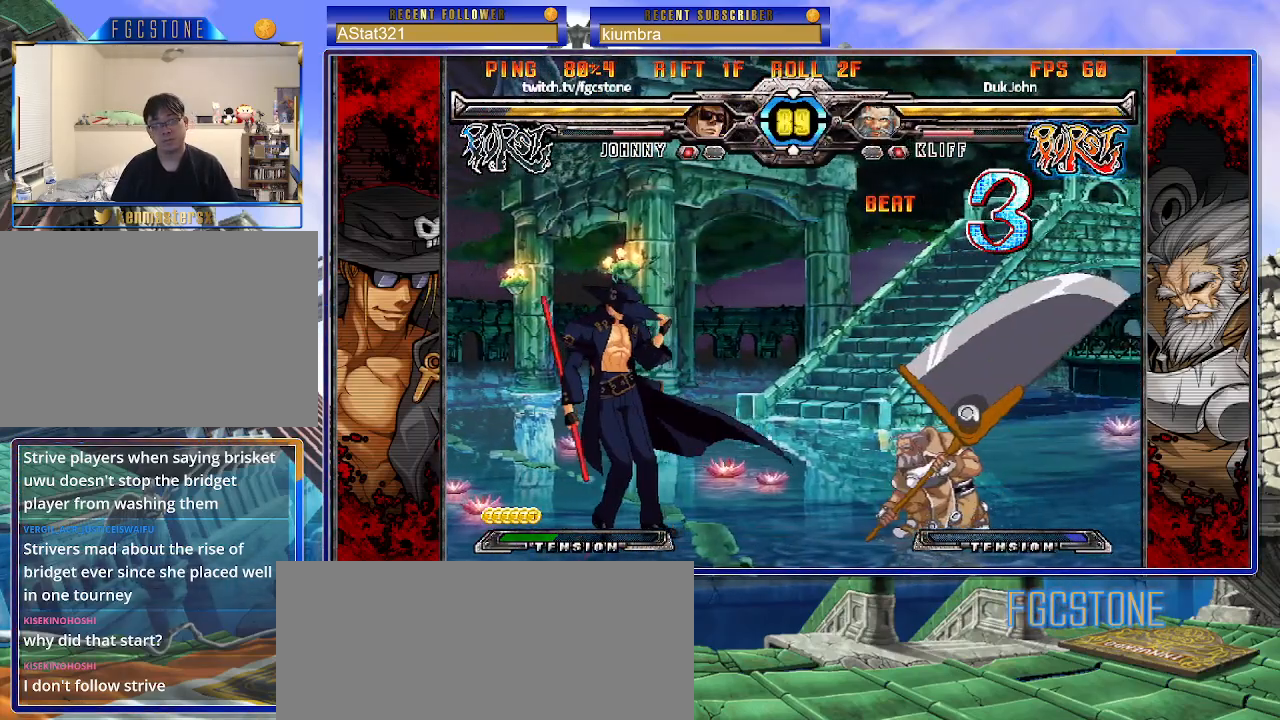
{"buttons": ["HS"], "left_stick": "right", "events": [[350, "left_stick", "down"], [450, "left_stick", "right"], [500, "HS", "down"]]}
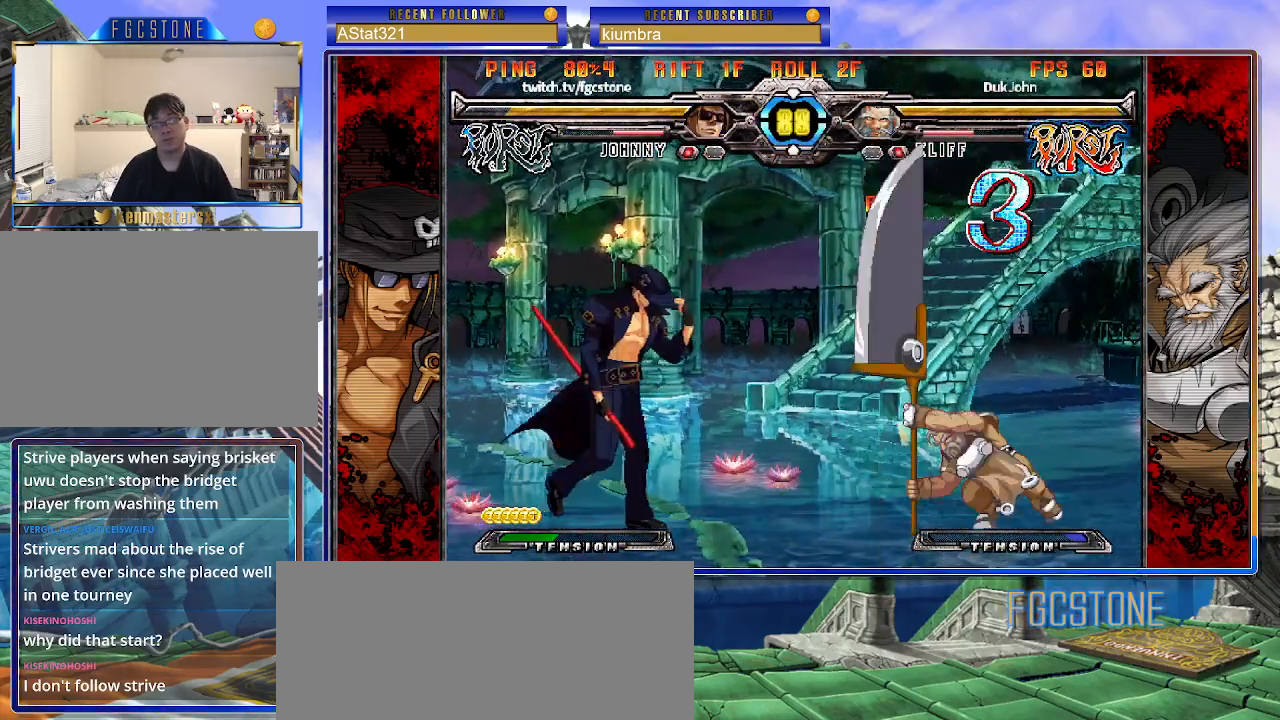
{"buttons": [], "left_stick": "right", "events": [[33, "left_stick", "center"], [100, "HS", "up"], [267, "left_stick", "right"], [333, "left_stick", "center"], [400, "left_stick", "right"]]}
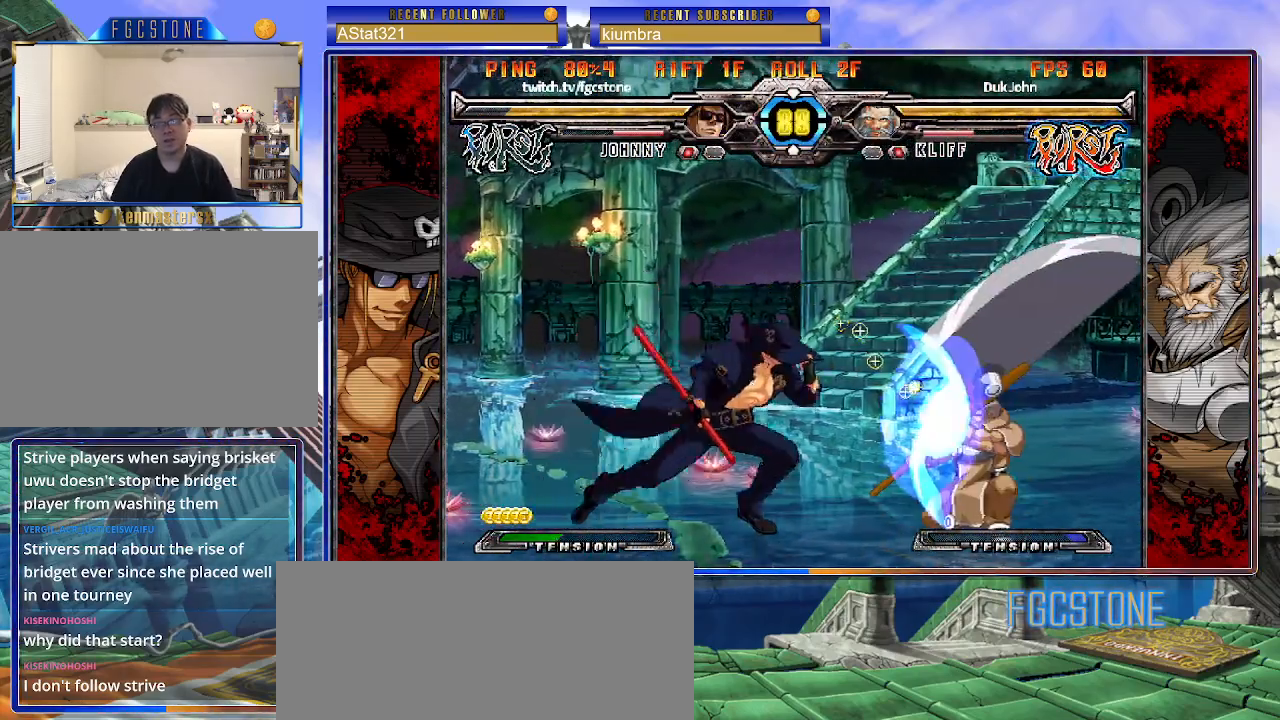
{"buttons": [], "left_stick": "right", "events": [[83, "left_stick", "center"], [133, "HS", "down"], [233, "HS", "up"], [267, "left_stick", "left"], [350, "left_stick", "down"], [433, "left_stick", "right"]]}